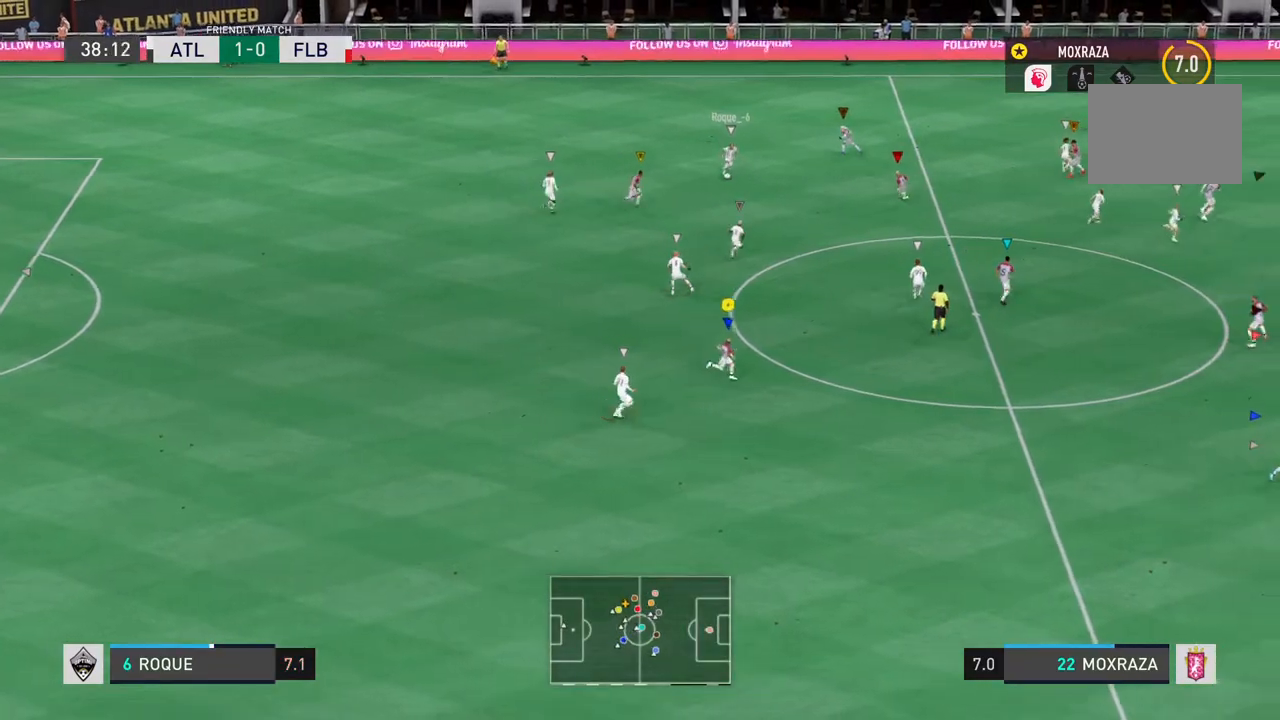
Gameplay with a controller (PlayStation layout); each line is a JSON object with the inputs held at the frame after it (dt_ms = milliseconds from this image to that frame). "events" lists button and stick changes between this image and that frame as [ms after this image, input, new state], when the widget could be followed in between. Not read: L3 R3.
{"dt_ms": 500, "buttons": [], "left_stick": "down", "right_stick": "center", "events": []}
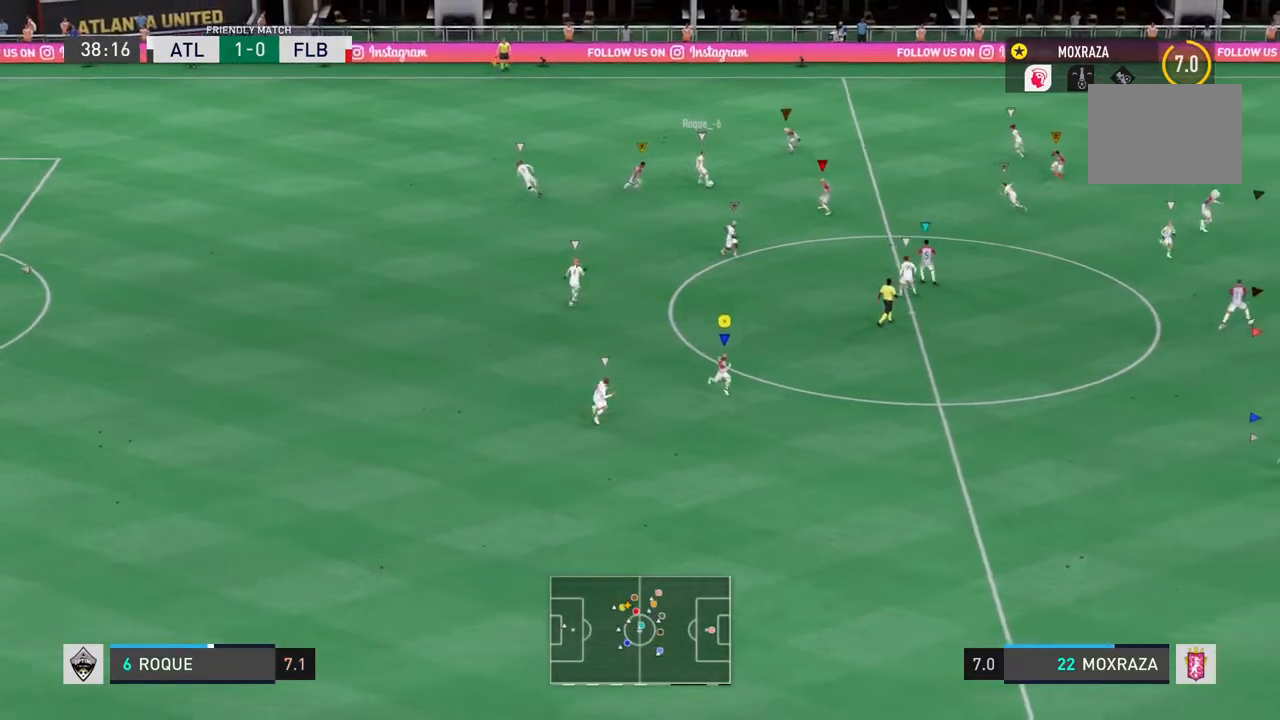
{"dt_ms": 501, "buttons": [], "left_stick": "left", "right_stick": "center", "events": [[100, "left_stick", "down-left"], [301, "left_stick", "center"], [401, "left_stick", "left"]]}
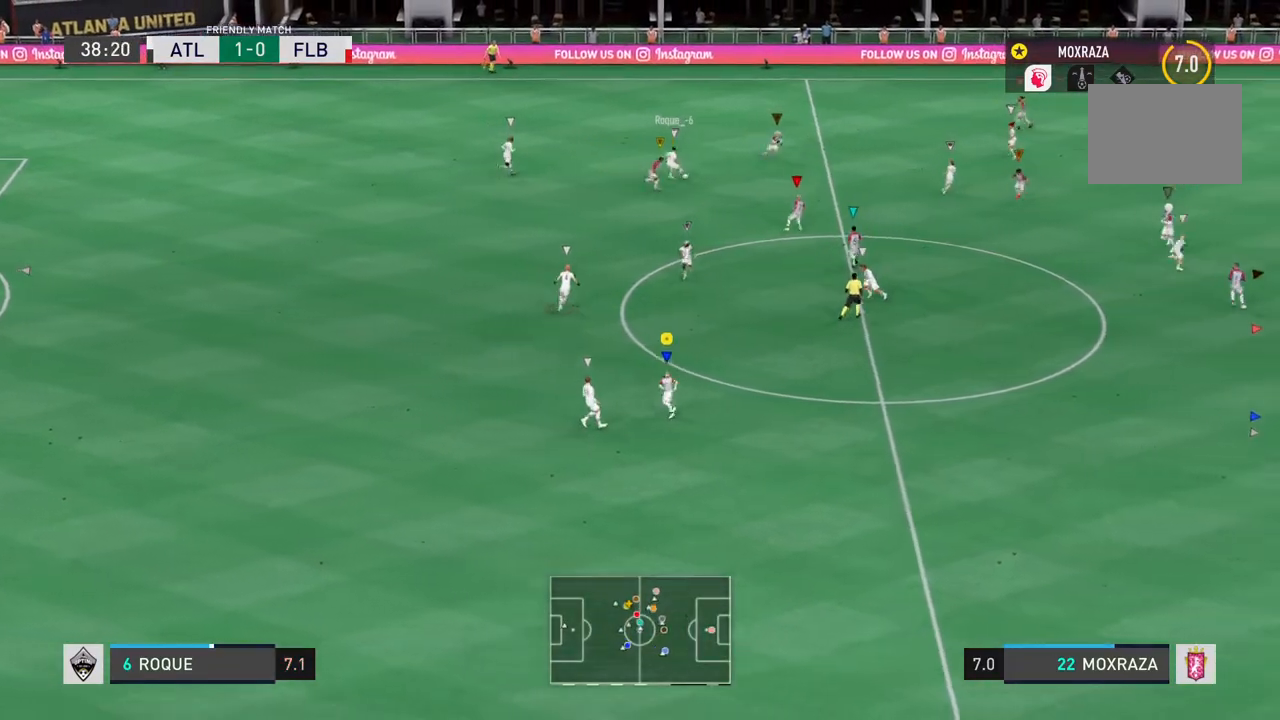
{"dt_ms": 500, "buttons": [], "left_stick": "up-left", "right_stick": "center", "events": [[100, "left_stick", "up-left"]]}
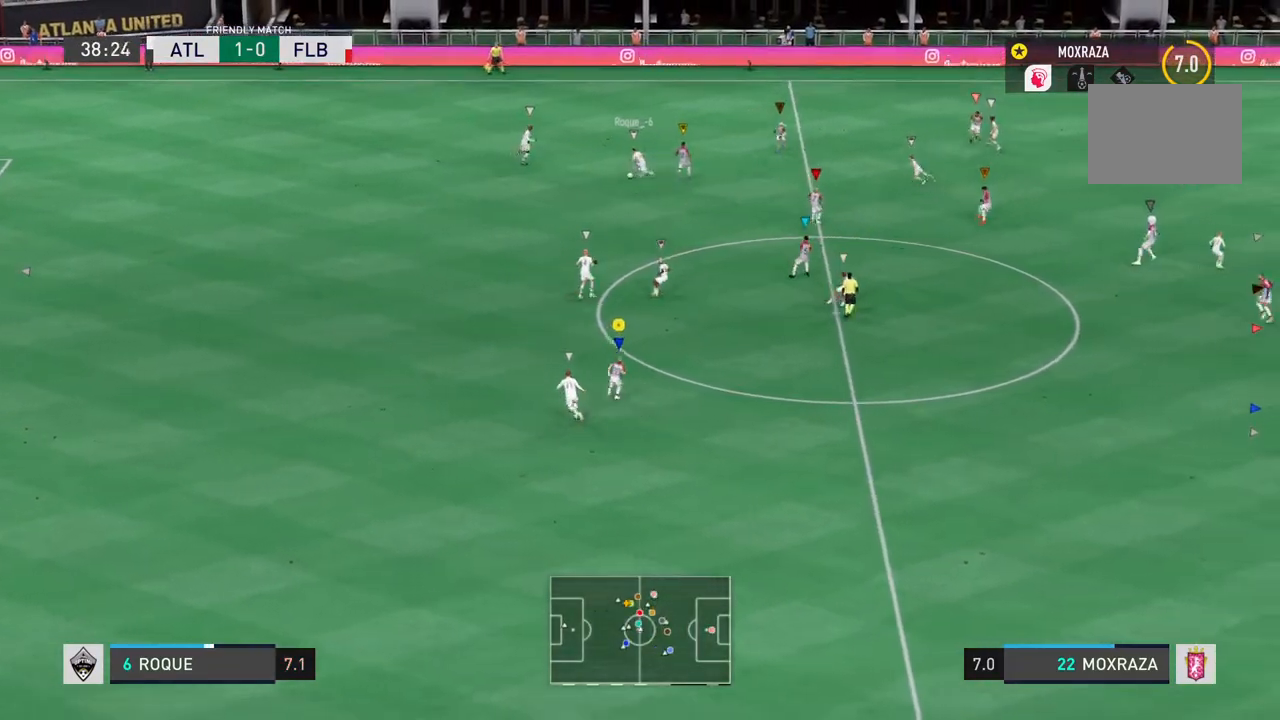
{"dt_ms": 501, "buttons": [], "left_stick": "up-left", "right_stick": "center", "events": []}
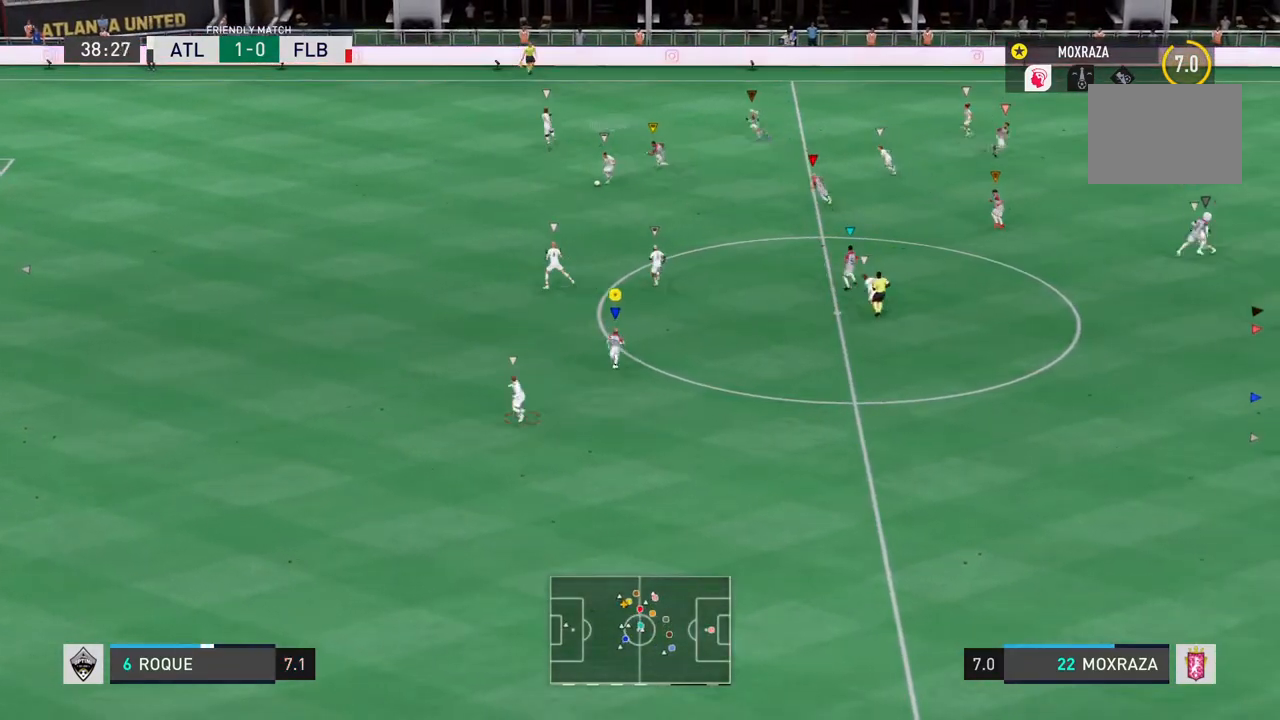
{"dt_ms": 500, "buttons": ["R2"], "left_stick": "up-left", "right_stick": "center", "events": [[67, "R2", "down"]]}
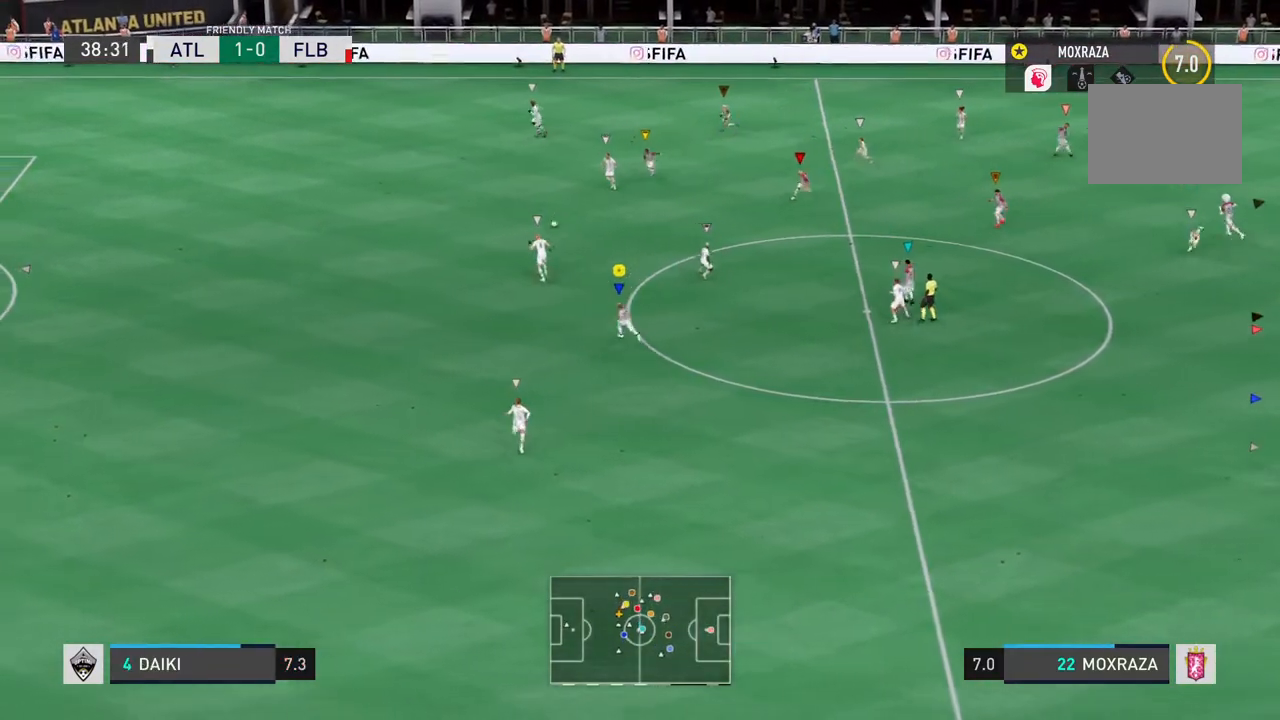
{"dt_ms": 501, "buttons": ["R2"], "left_stick": "up-left", "right_stick": "center", "events": [[50, "left_stick", "left"], [501, "left_stick", "up-left"]]}
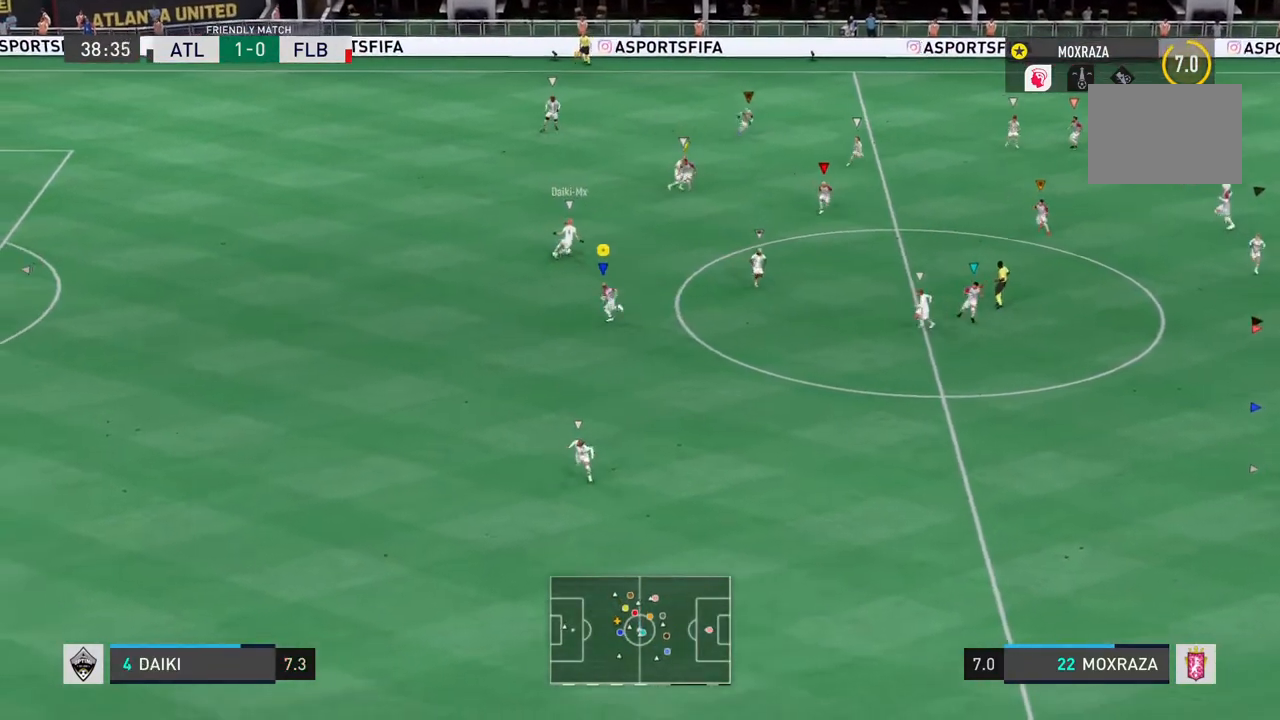
{"dt_ms": 984, "buttons": ["L1", "R2"], "left_stick": "down", "right_stick": "center"}
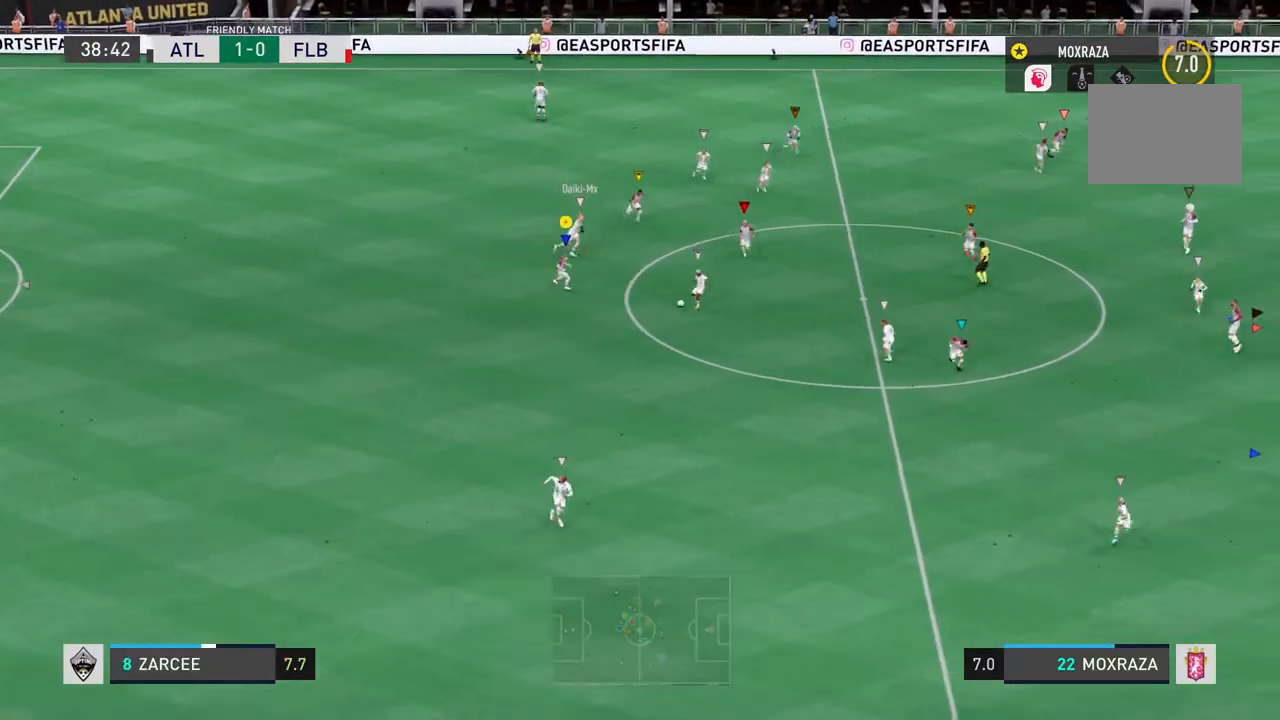
{"dt_ms": 501, "buttons": ["R2"], "left_stick": "down", "right_stick": "center"}
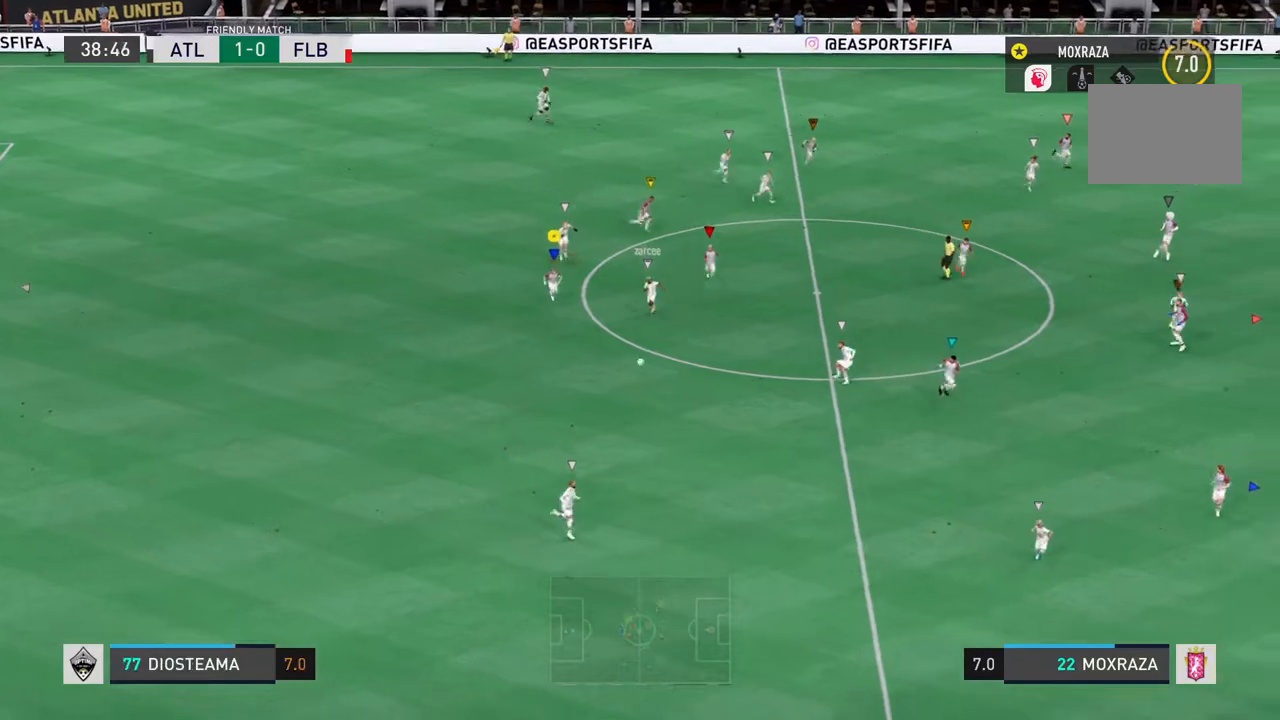
{"dt_ms": 500, "buttons": ["R2"], "left_stick": "down", "right_stick": "center", "events": []}
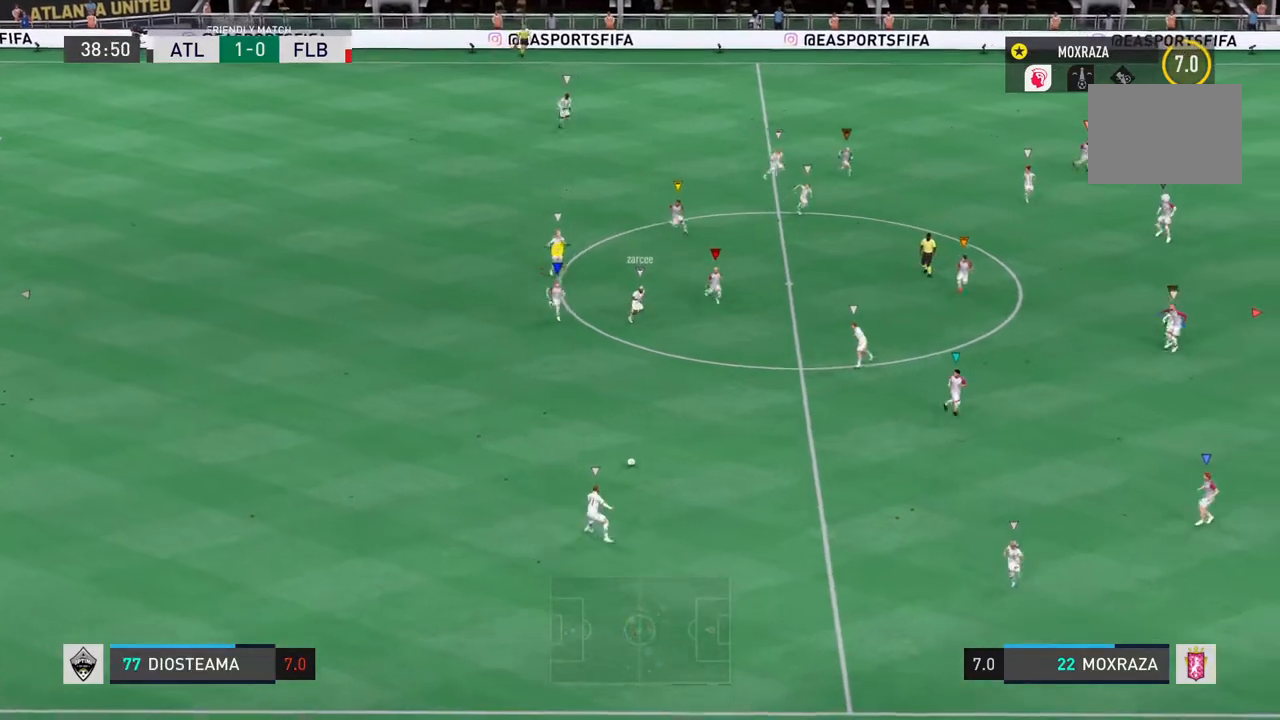
{"dt_ms": 501, "buttons": [], "left_stick": "down", "right_stick": "center", "events": [[234, "R2", "up"]]}
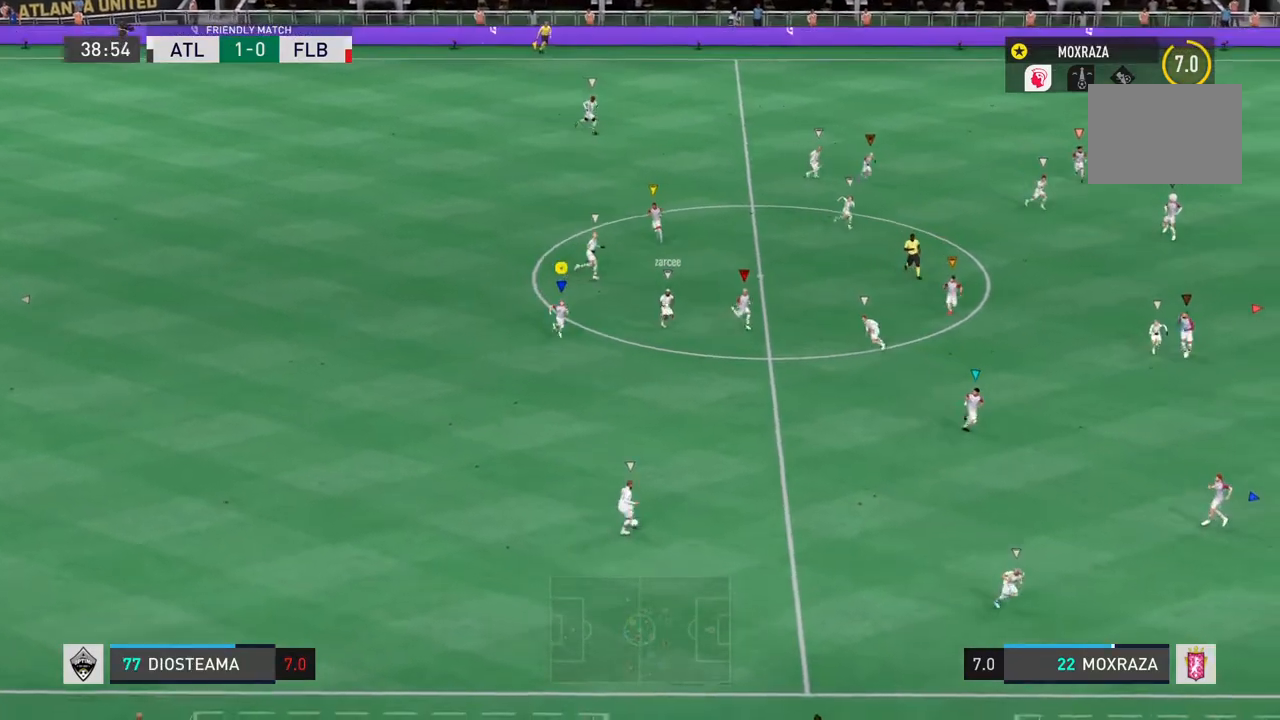
{"dt_ms": 500, "buttons": ["R2"], "left_stick": "down", "right_stick": "center", "events": [[350, "R2", "down"]]}